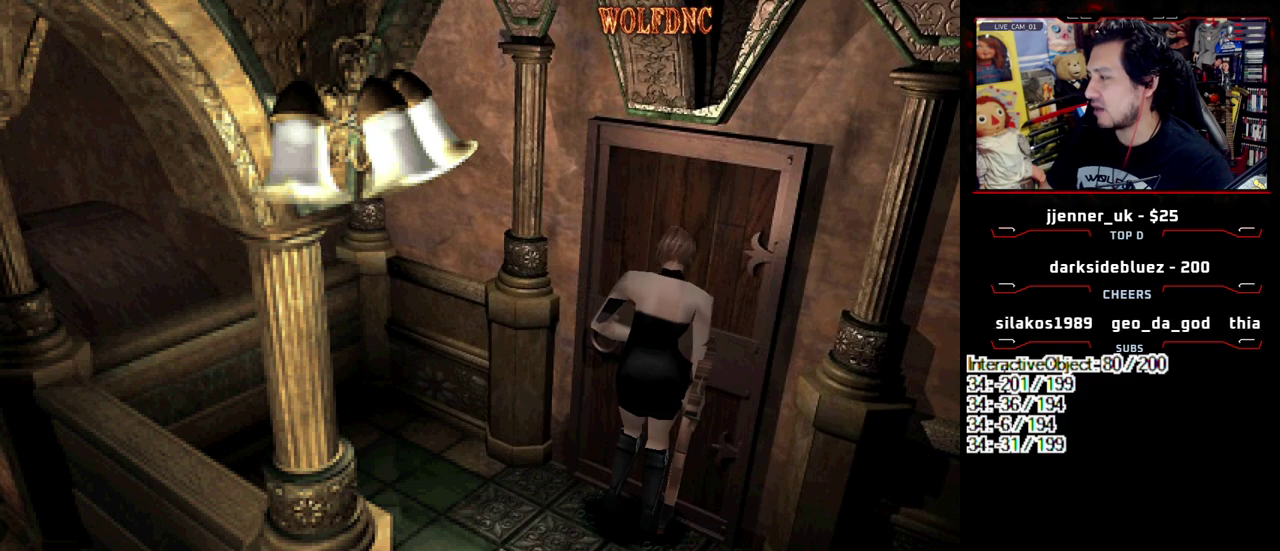
Gameplay with a controller (PlayStation layout); each line is a JSON object with the inputs held at the frame after it. "events" lists button and stick changes between this image and that frame as [ms after this image, input, new state], when the widget could be followed in between. Not read: L3 R3 other_buttons.
{"buttons": [], "events": []}
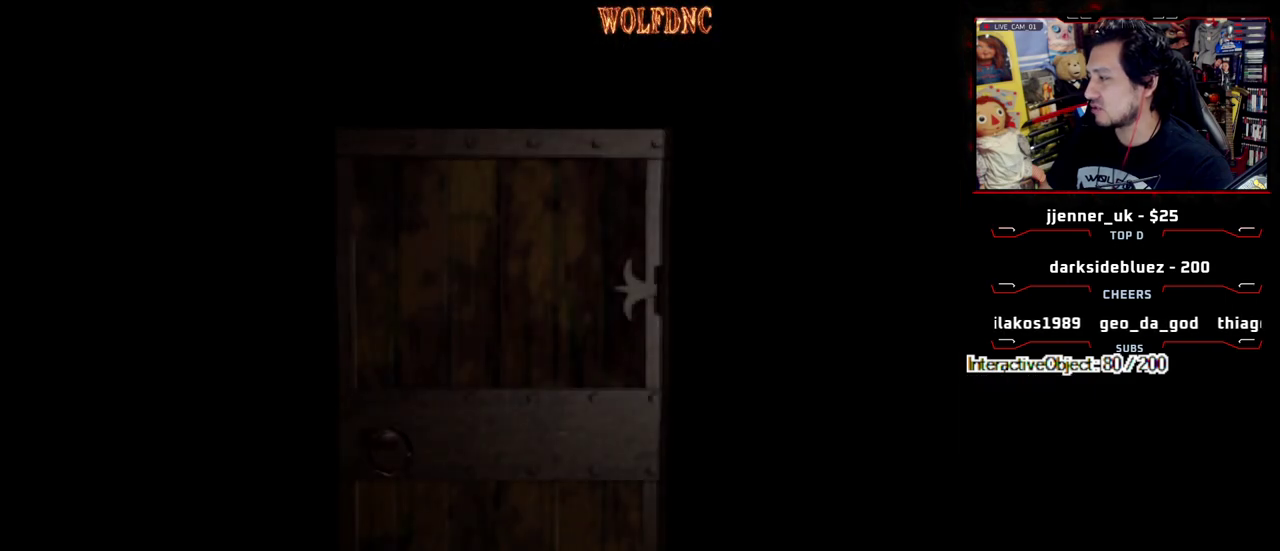
{"buttons": [], "events": []}
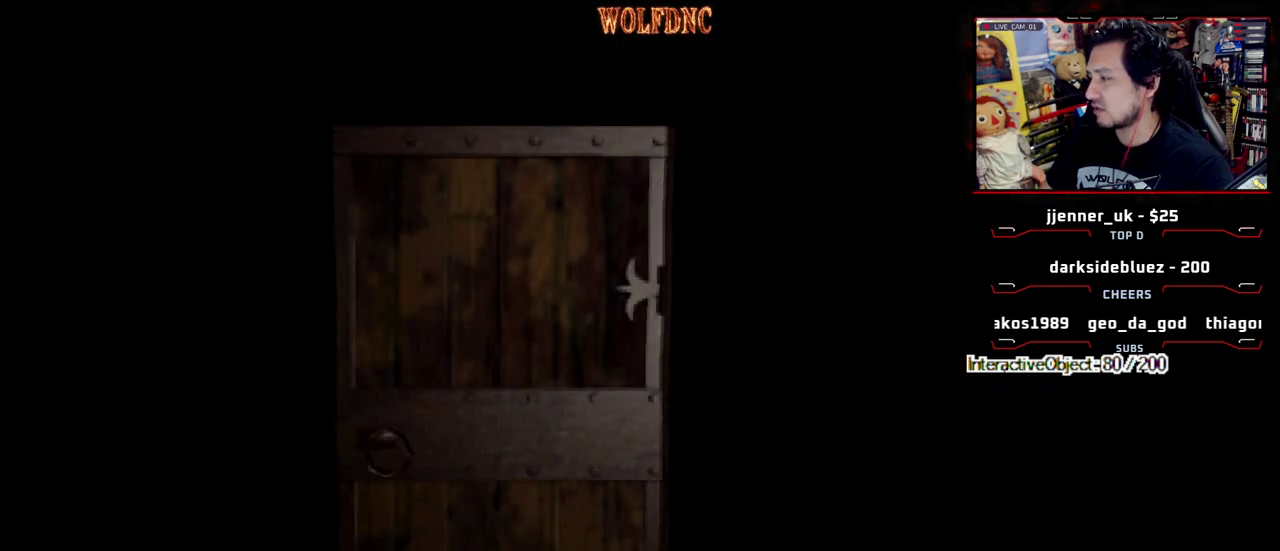
{"buttons": [], "events": [[217, "SELECT", "down"], [267, "SELECT", "up"]]}
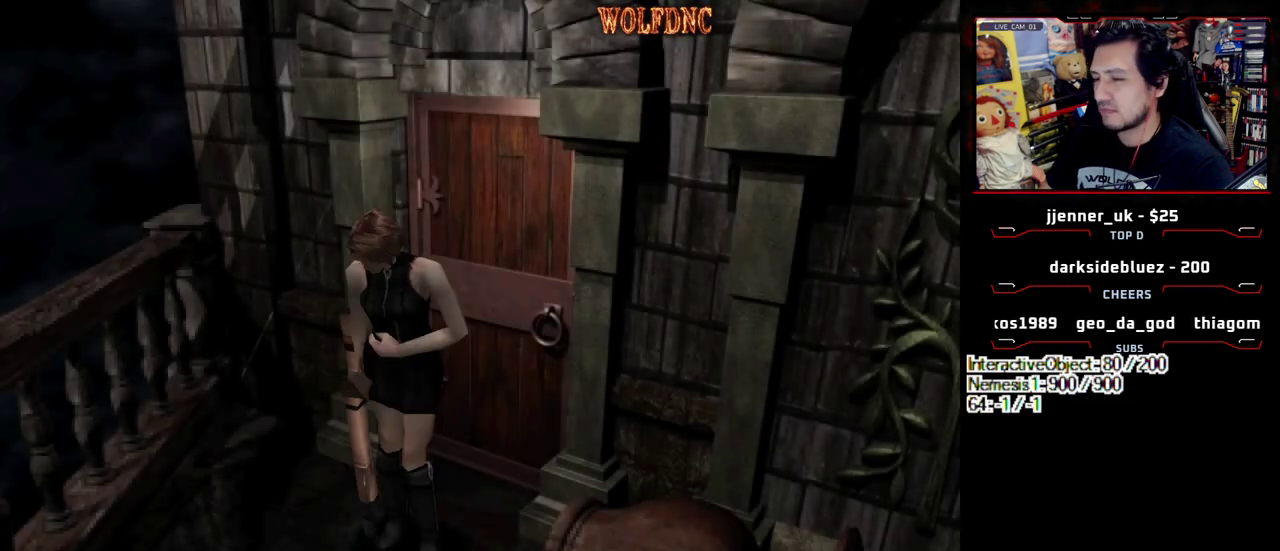
{"buttons": ["SQUARE", "DPAD_UP", "DPAD_LEFT"], "events": [[183, "DPAD_LEFT", "down"], [233, "DPAD_UP", "down"], [233, "SQUARE", "down"]]}
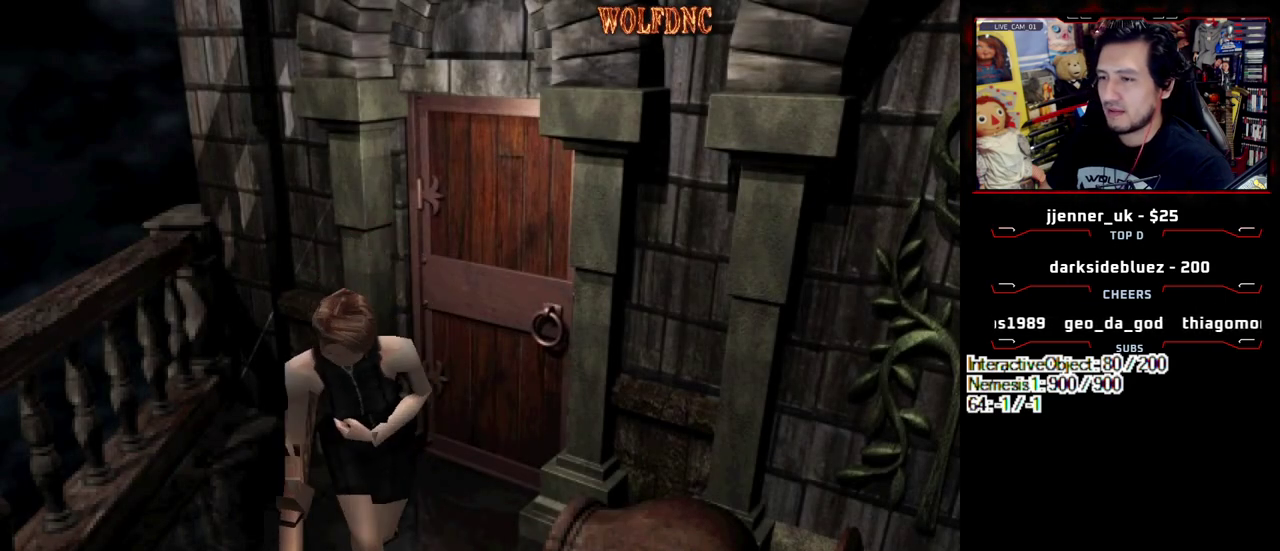
{"buttons": ["SQUARE", "DPAD_UP"], "events": [[300, "DPAD_LEFT", "up"]]}
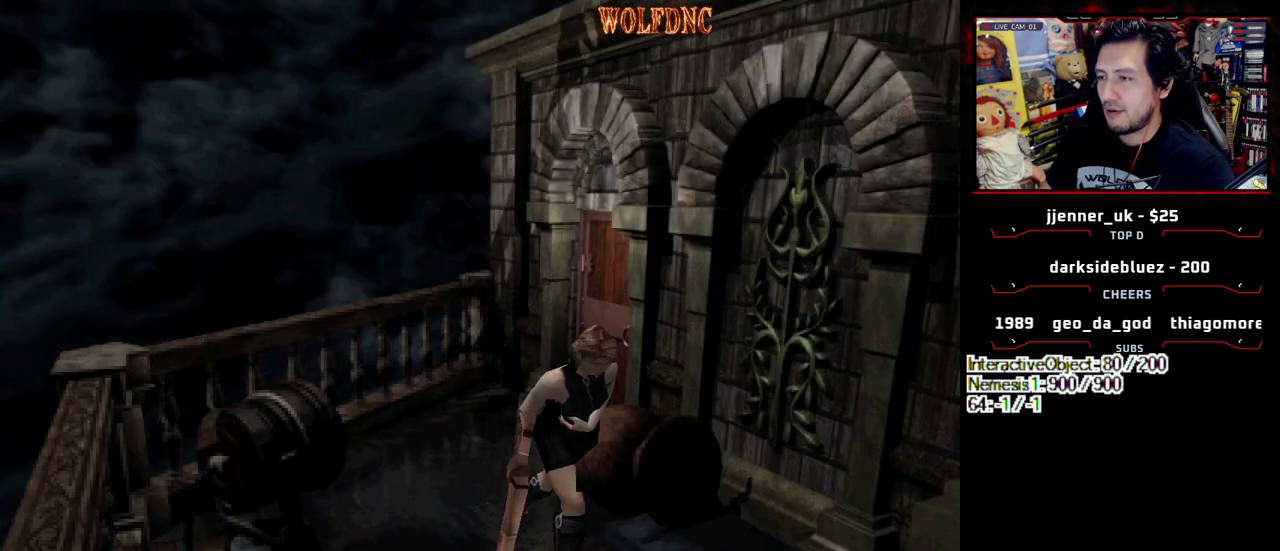
{"buttons": ["CROSS", "SQUARE", "DPAD_UP"], "events": [[167, "CROSS", "down"]]}
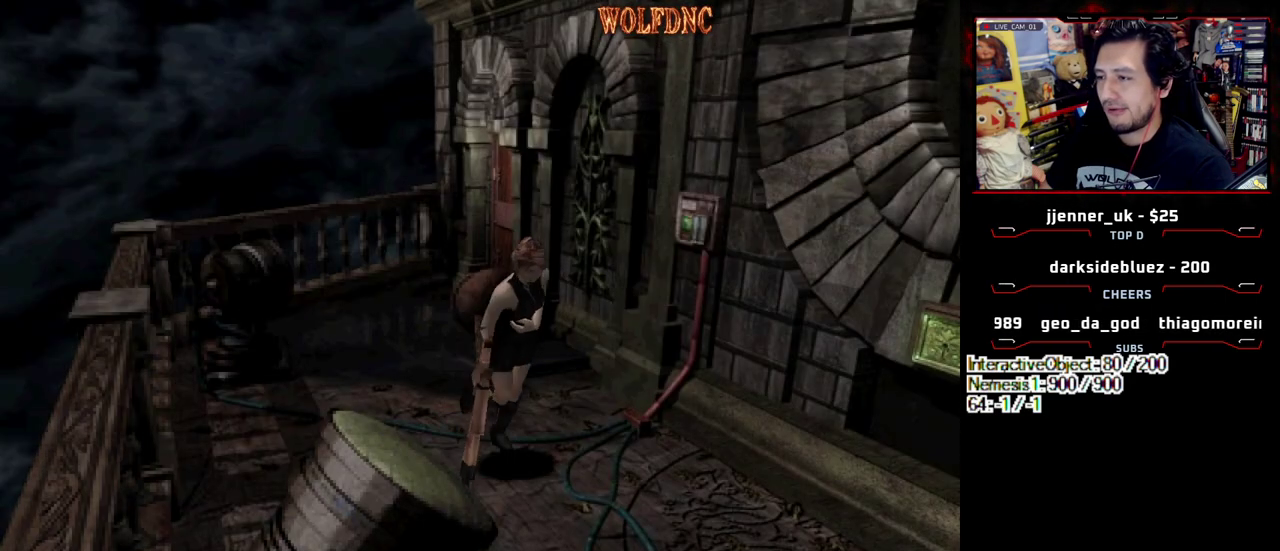
{"buttons": ["SQUARE", "DPAD_UP"], "events": [[233, "CROSS", "up"], [283, "CROSS", "down"], [467, "CROSS", "up"]]}
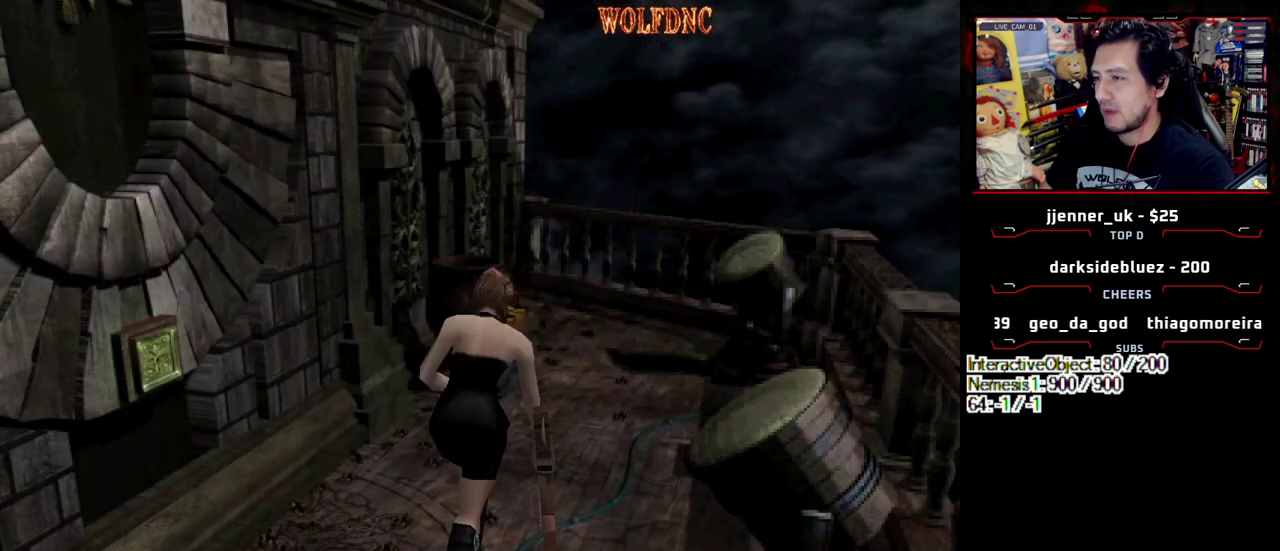
{"buttons": ["SQUARE", "DPAD_UP", "DPAD_LEFT"], "events": [[17, "CROSS", "down"], [200, "CROSS", "up"], [383, "DPAD_LEFT", "down"]]}
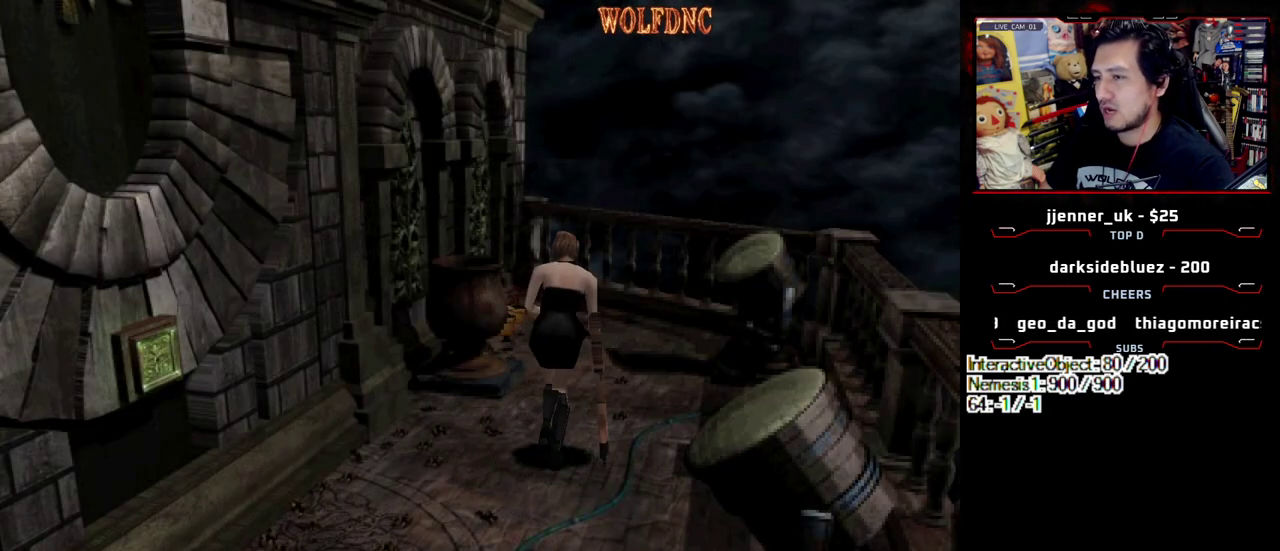
{"buttons": ["SQUARE", "DPAD_UP", "DPAD_LEFT"], "events": [[33, "DPAD_LEFT", "up"], [500, "DPAD_LEFT", "down"]]}
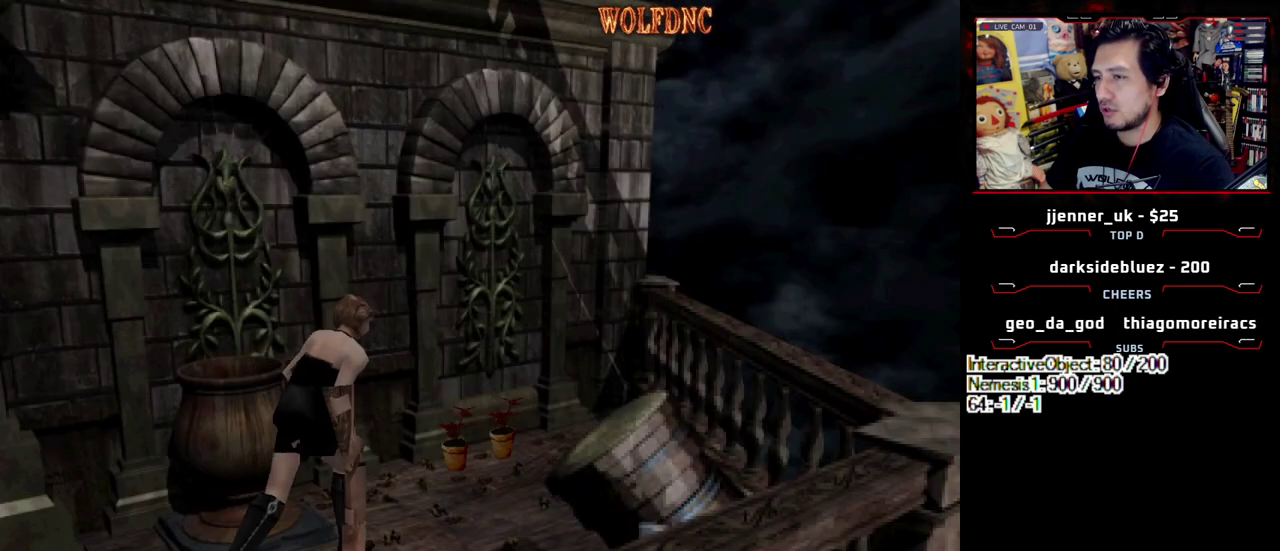
{"buttons": ["CROSS", "DPAD_UP", "DPAD_RIGHT"], "events": [[183, "DPAD_LEFT", "up"], [233, "CROSS", "down"], [333, "CROSS", "up"], [333, "SQUARE", "up"], [383, "DPAD_RIGHT", "down"], [467, "CROSS", "down"]]}
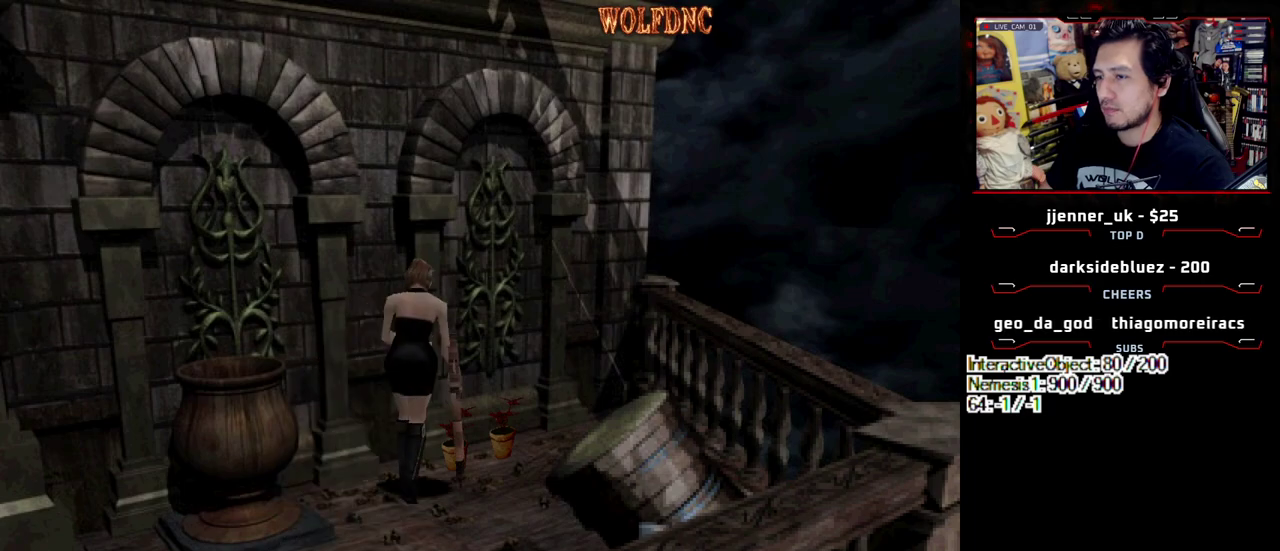
{"buttons": ["CROSS"], "events": [[17, "DPAD_UP", "up"], [67, "CROSS", "up"], [117, "CROSS", "down"], [117, "DPAD_RIGHT", "up"], [200, "CROSS", "up"], [250, "CROSS", "down"], [300, "CROSS", "up"], [383, "CROSS", "down"], [433, "CROSS", "up"], [483, "CROSS", "down"]]}
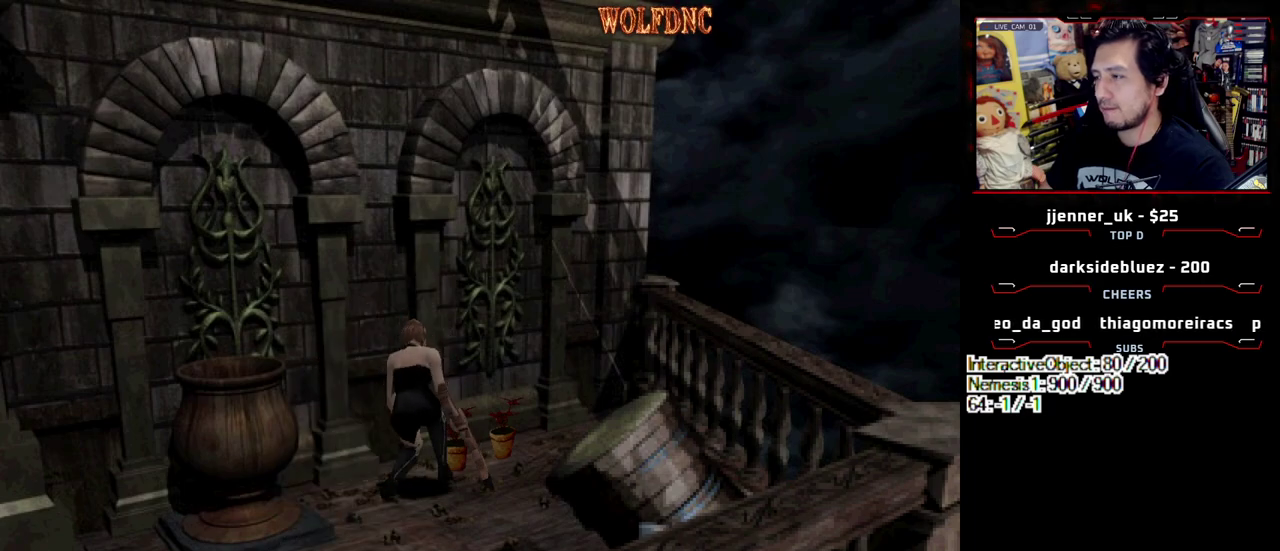
{"buttons": ["CROSS"], "events": [[83, "CROSS", "up"], [133, "CROSS", "down"], [217, "CROSS", "up"], [267, "CROSS", "down"], [450, "CROSS", "up"], [500, "CROSS", "down"]]}
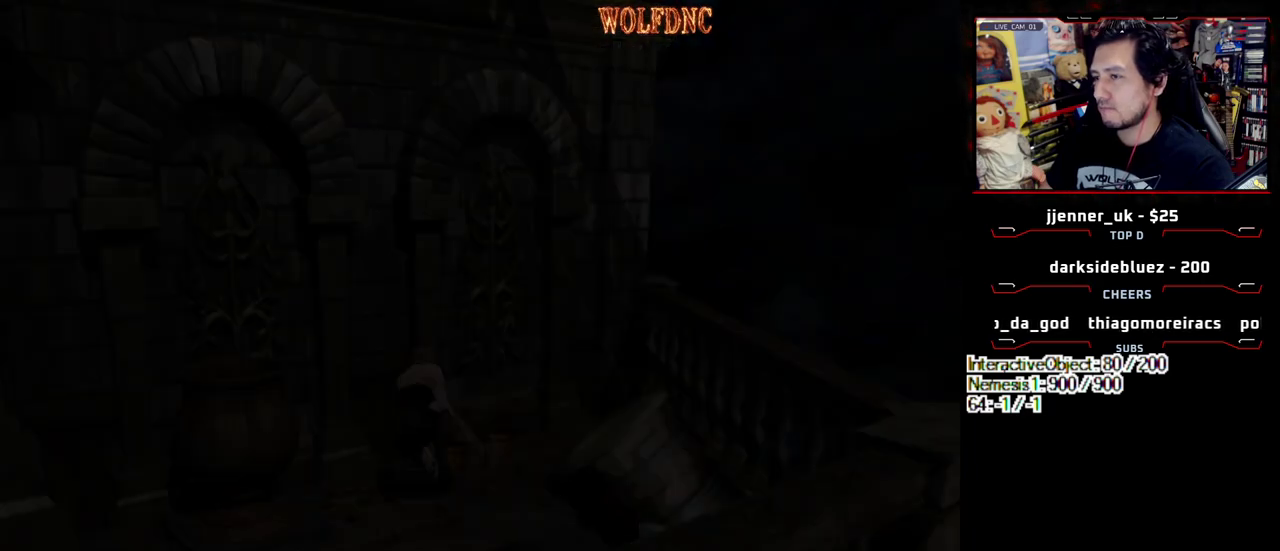
{"buttons": ["CROSS"], "events": []}
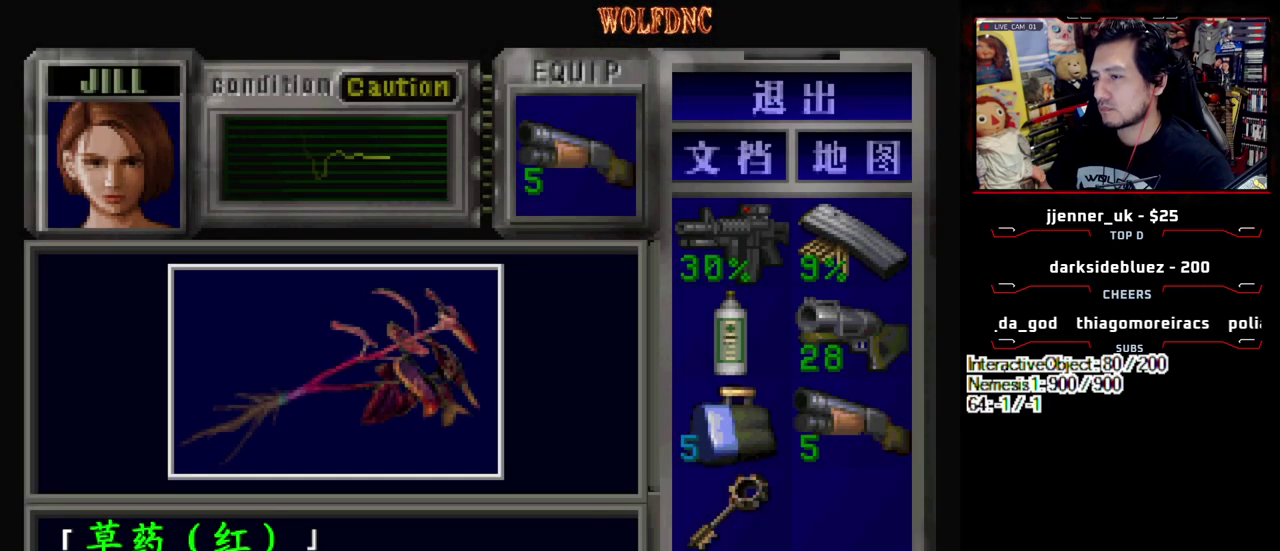
{"buttons": ["SQUARE"], "events": [[67, "CROSS", "up"], [150, "CROSS", "down"], [433, "SQUARE", "down"], [483, "CROSS", "up"]]}
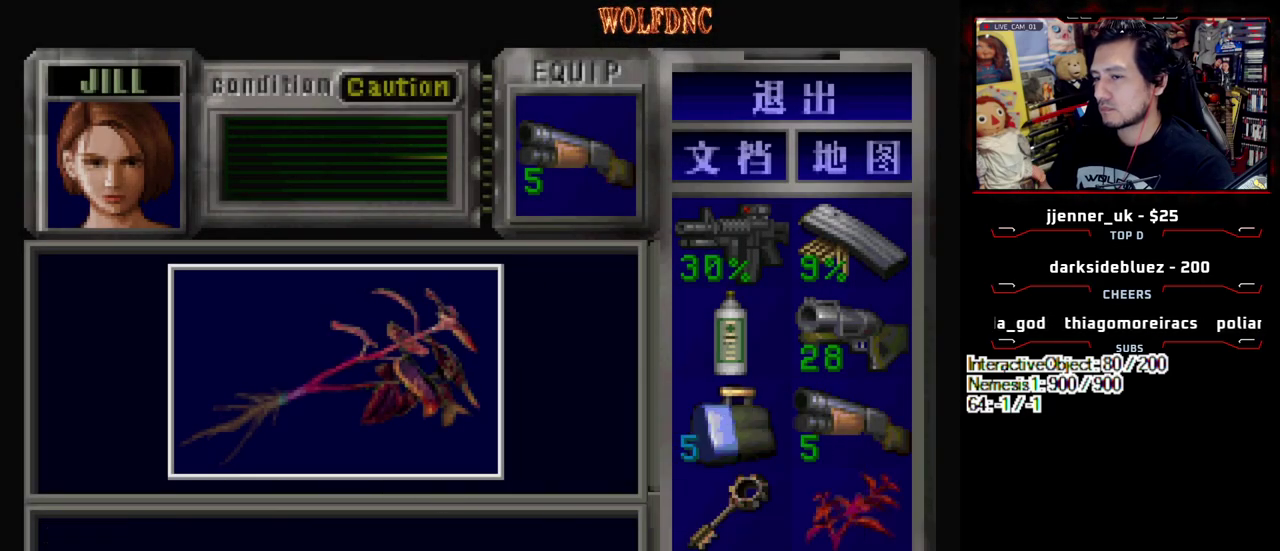
{"buttons": ["CROSS", "SQUARE", "DPAD_UP", "DPAD_RIGHT"], "events": [[33, "CROSS", "down"], [33, "DPAD_RIGHT", "down"], [167, "CROSS", "up"], [167, "DPAD_UP", "down"], [217, "CROSS", "down"], [317, "DPAD_RIGHT", "up"], [317, "SQUARE", "up"], [400, "SQUARE", "down"], [450, "CROSS", "up"], [450, "DPAD_RIGHT", "down"], [450, "SQUARE", "up"], [500, "CROSS", "down"], [500, "SQUARE", "down"]]}
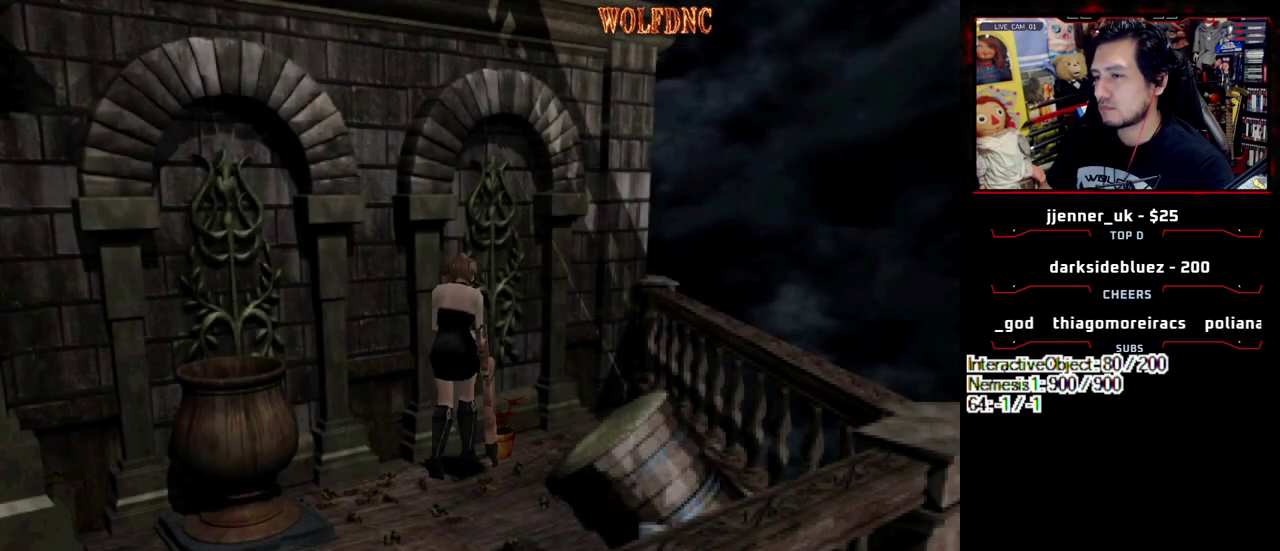
{"buttons": [], "events": [[50, "DPAD_RIGHT", "up"], [50, "DPAD_UP", "up"], [50, "SQUARE", "up"], [100, "DPAD_UP", "down"], [133, "DPAD_RIGHT", "down"], [133, "SQUARE", "down"], [183, "CROSS", "up"], [183, "DPAD_UP", "up"], [183, "SQUARE", "up"], [283, "CROSS", "down"], [283, "DPAD_UP", "down"], [367, "DPAD_RIGHT", "up"], [367, "DPAD_UP", "up"], [467, "CROSS", "up"]]}
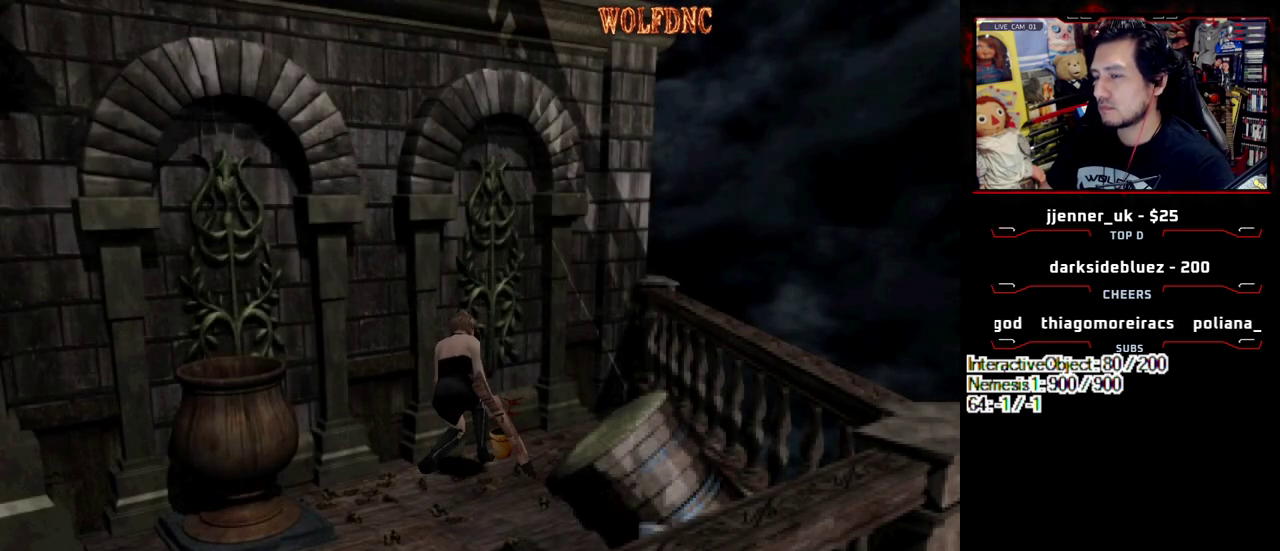
{"buttons": [], "events": [[67, "CROSS", "down"], [67, "SQUARE", "down"], [117, "SQUARE", "up"], [250, "CROSS", "up"], [300, "CROSS", "down"], [483, "CROSS", "up"]]}
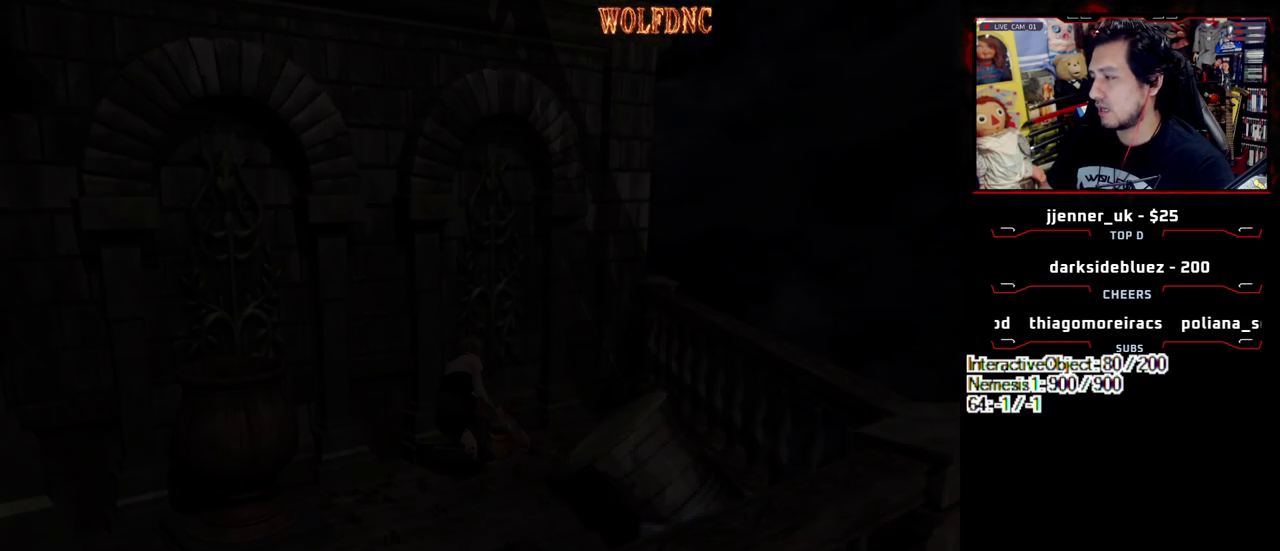
{"buttons": ["CROSS"], "events": [[33, "CROSS", "down"]]}
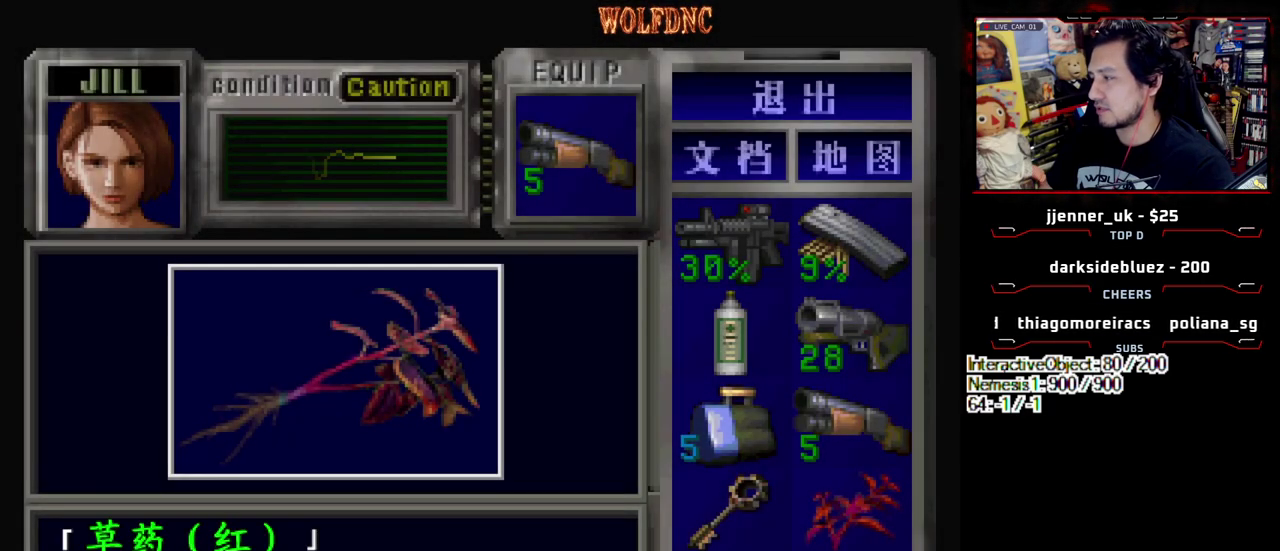
{"buttons": ["CROSS", "SQUARE"], "events": [[50, "CROSS", "up"], [100, "CROSS", "down"], [383, "SQUARE", "down"], [417, "CROSS", "up"], [467, "CROSS", "down"]]}
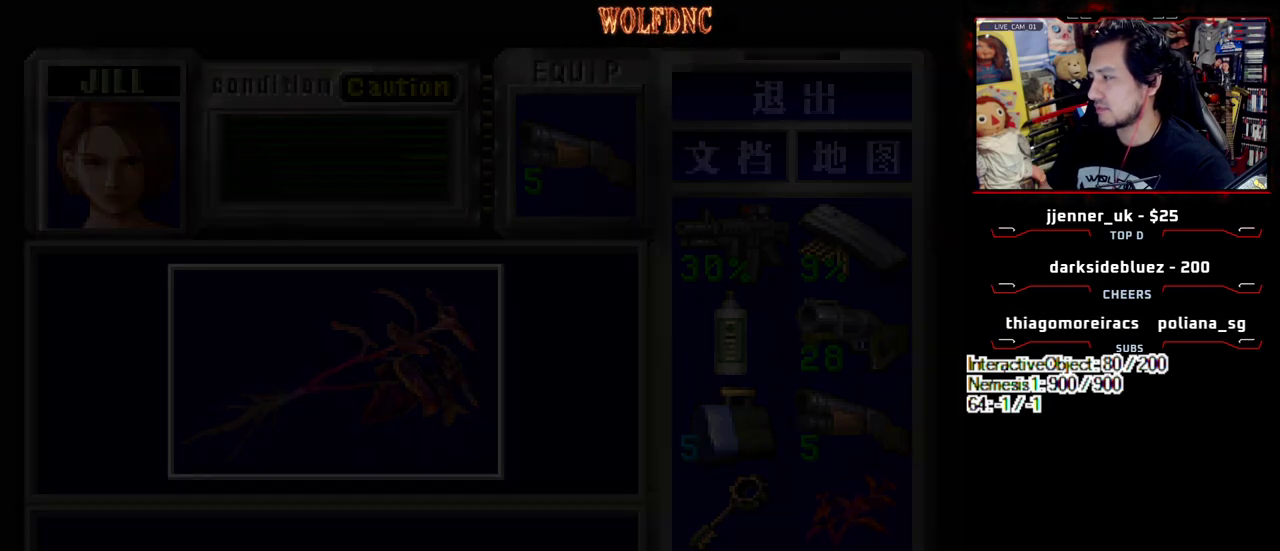
{"buttons": [], "events": [[67, "SQUARE", "up"], [117, "CROSS", "up"], [200, "DPAD_DOWN", "down"], [300, "SQUARE", "down"], [400, "DPAD_DOWN", "up"], [433, "SQUARE", "up"]]}
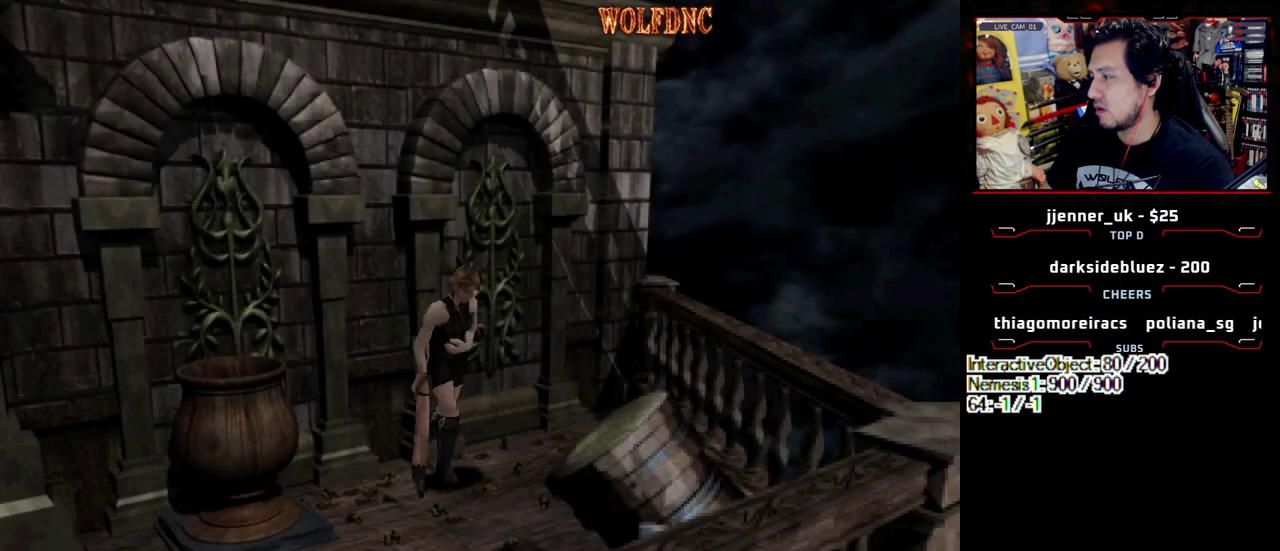
{"buttons": ["SQUARE", "DPAD_UP", "DPAD_RIGHT"], "events": [[33, "DPAD_LEFT", "down"], [83, "DPAD_UP", "down"], [83, "SQUARE", "down"], [167, "DPAD_LEFT", "up"], [267, "CROSS", "down"], [400, "DPAD_RIGHT", "down"], [450, "CROSS", "up"]]}
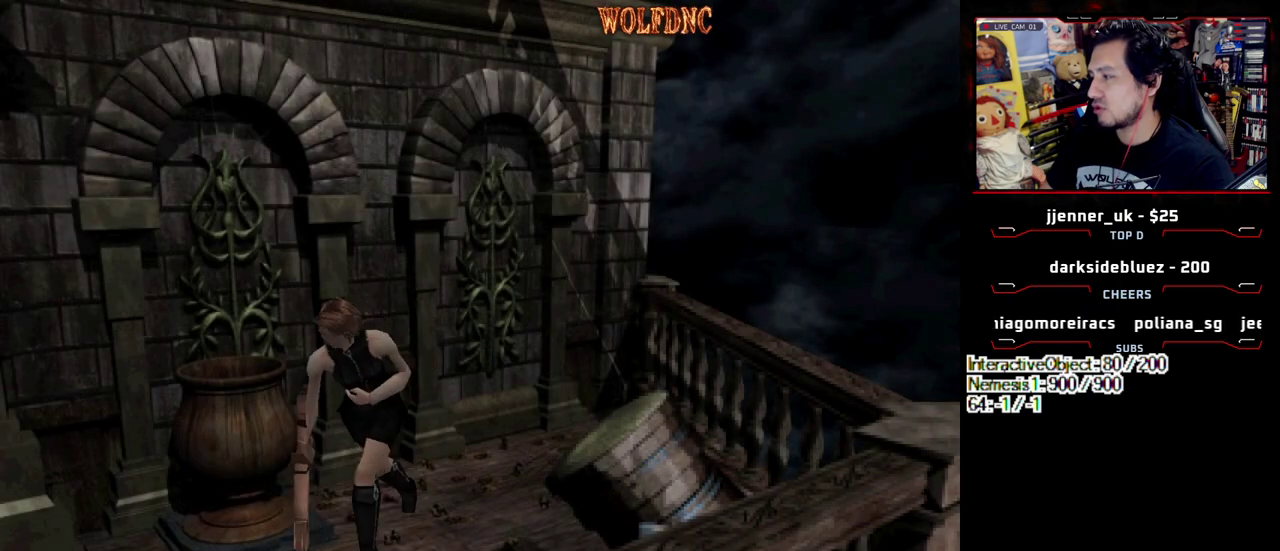
{"buttons": ["SQUARE"], "events": [[100, "CROSS", "down"], [233, "CROSS", "up"], [417, "DPAD_RIGHT", "up"], [467, "DPAD_UP", "up"]]}
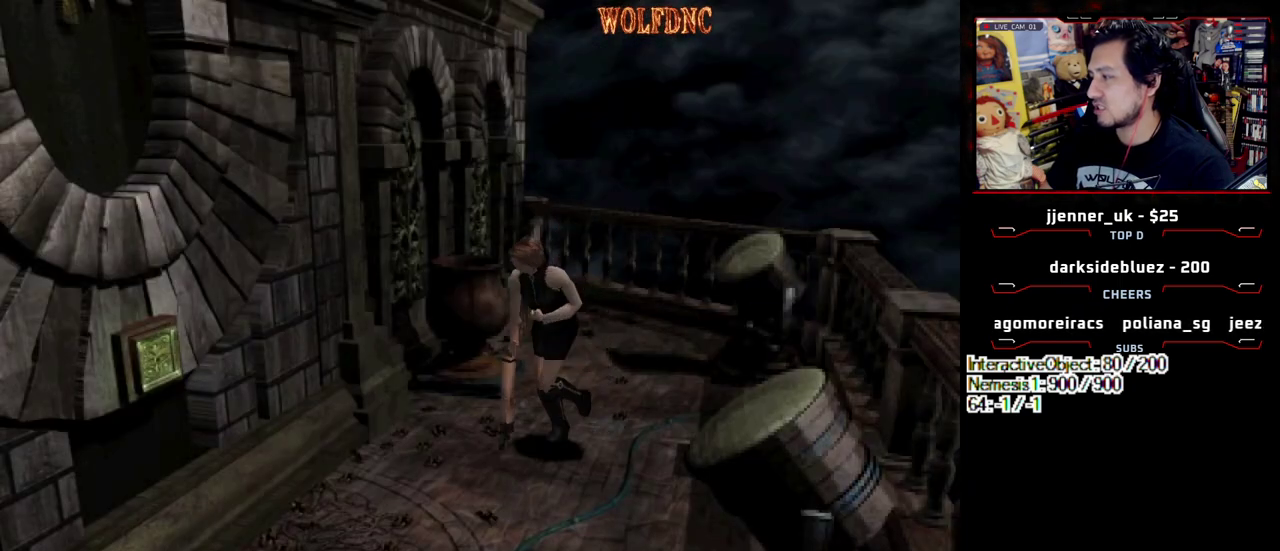
{"buttons": [], "events": [[67, "SQUARE", "up"]]}
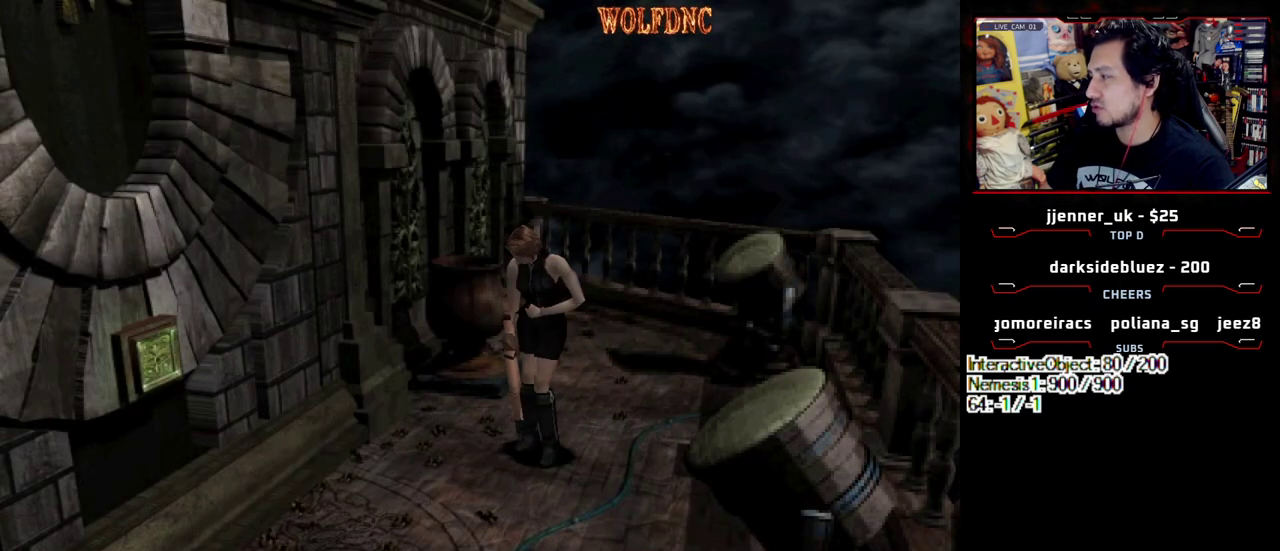
{"buttons": [], "events": []}
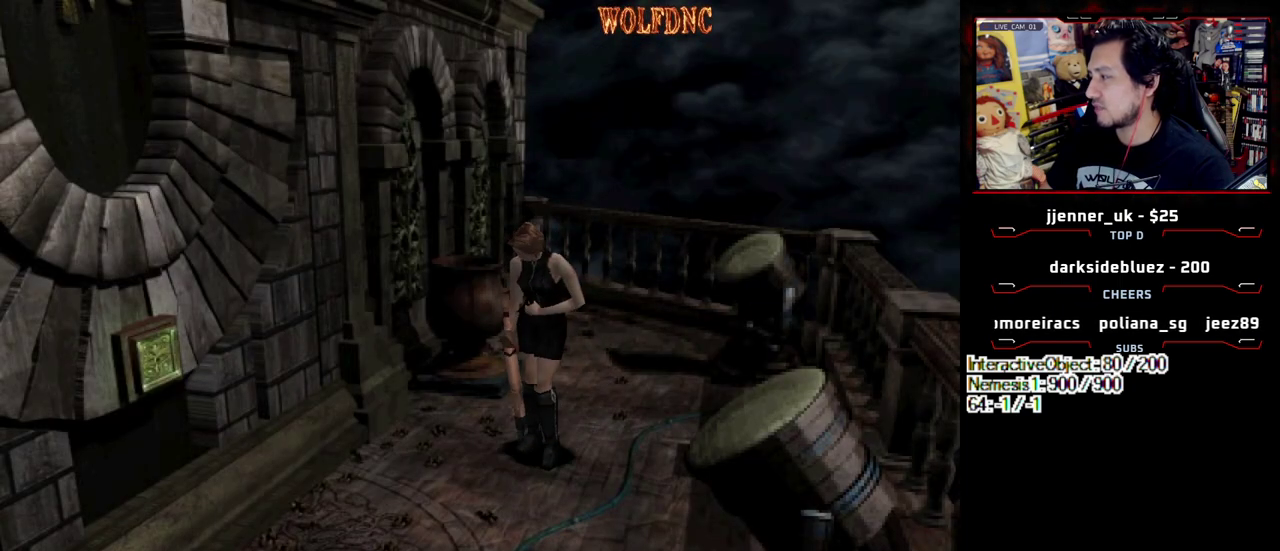
{"buttons": [], "events": []}
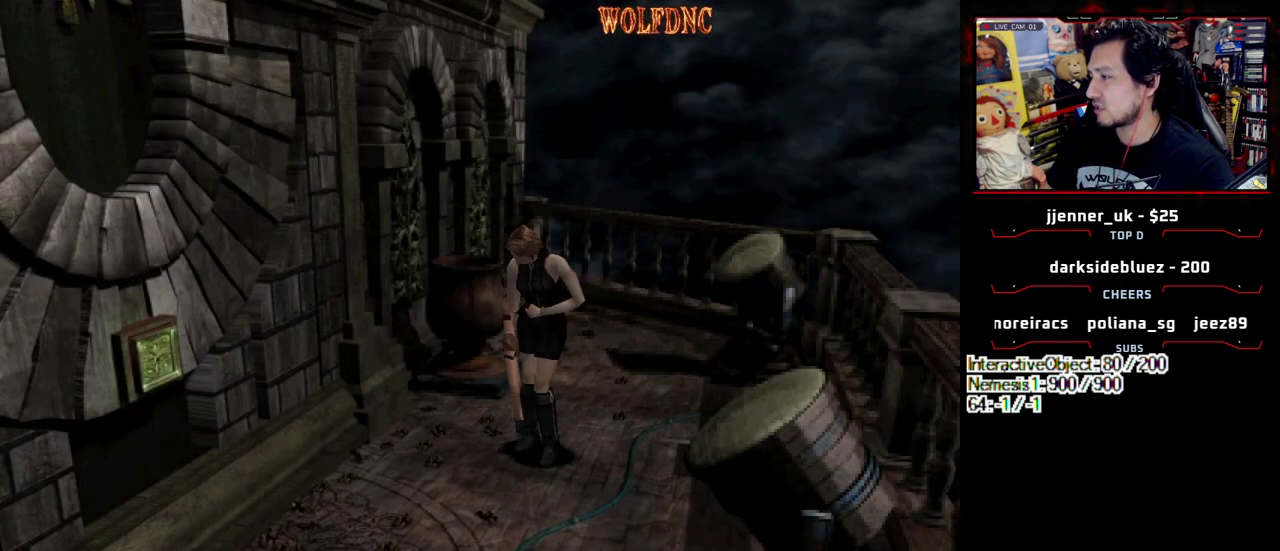
{"buttons": ["SQUARE", "DPAD_UP"], "events": [[67, "DPAD_RIGHT", "down"], [67, "DPAD_UP", "down"], [150, "SQUARE", "down"], [383, "DPAD_RIGHT", "up"]]}
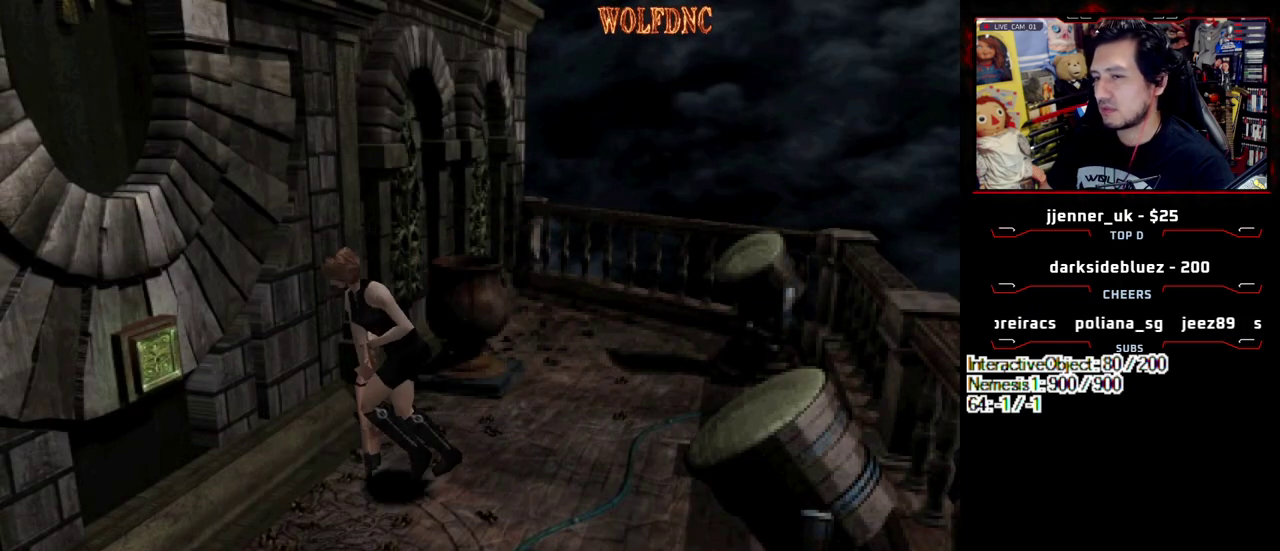
{"buttons": ["CROSS"], "events": [[167, "DPAD_RIGHT", "down"], [217, "CROSS", "down"], [267, "CROSS", "up"], [267, "DPAD_RIGHT", "up"], [367, "CROSS", "down"], [450, "CROSS", "up"], [500, "CROSS", "down"], [500, "DPAD_UP", "up"], [500, "SQUARE", "up"]]}
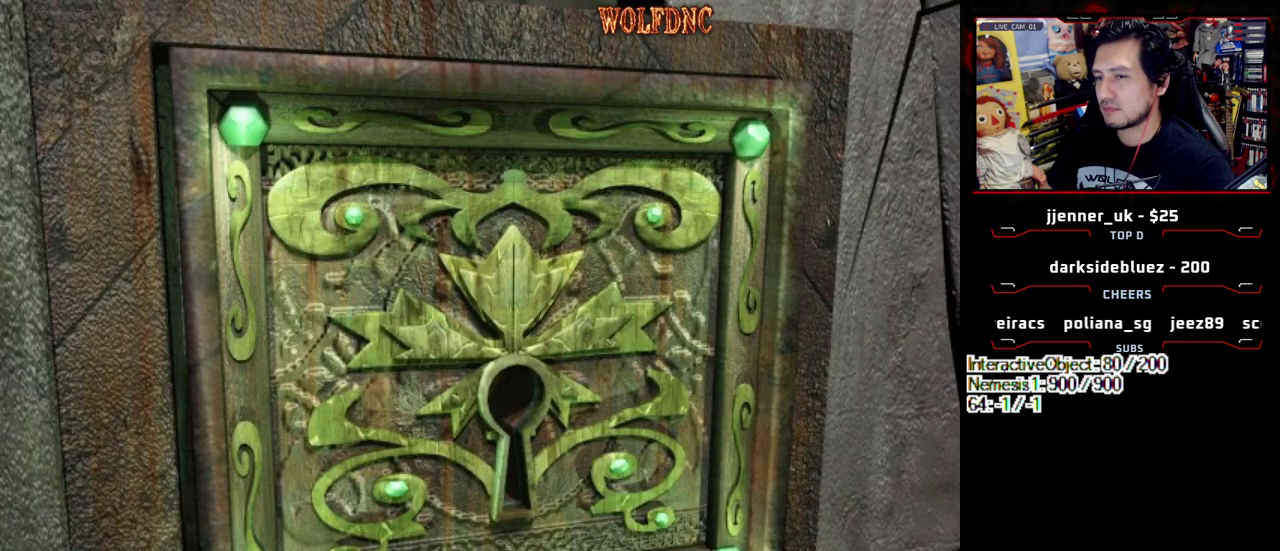
{"buttons": ["CROSS"], "events": [[367, "CROSS", "up"], [467, "CROSS", "down"]]}
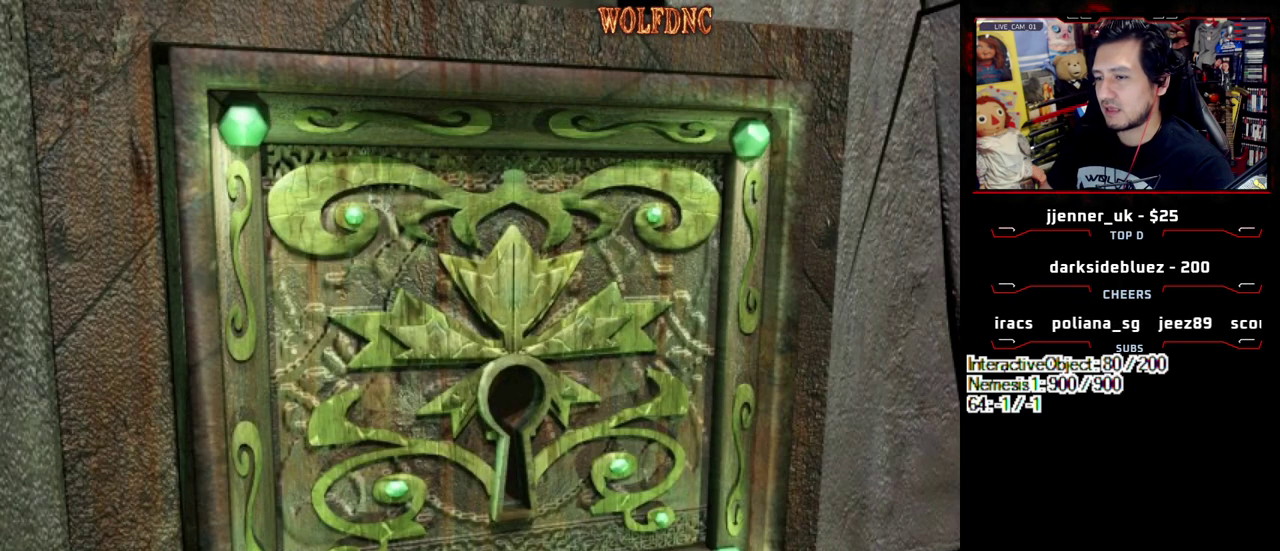
{"buttons": [], "events": [[67, "CROSS", "up"], [117, "CROSS", "down"], [200, "CROSS", "up"]]}
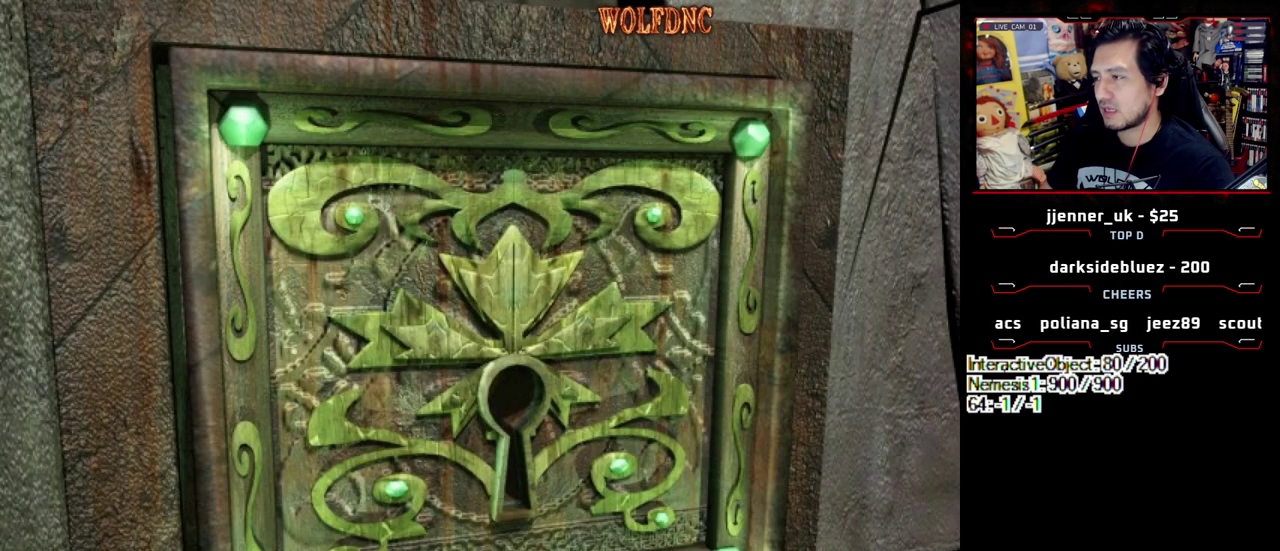
{"buttons": [], "events": []}